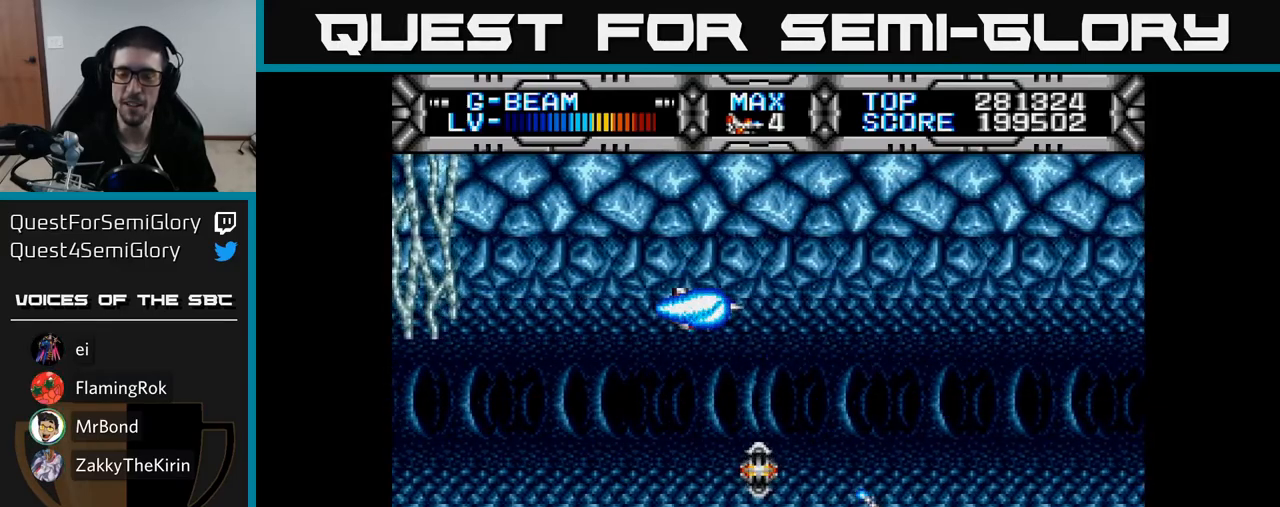
Gameplay with a controller (Xbox layout); each line is a JSON object with the inputs held at the frame after it. "events" lists button and stick changes between this image and that frame as [ms after this image, input, new state], when the widget could be followed in between. Not read: left_stick.
{"buttons": ["X"], "right_stick": "center", "events": [[183, "DPAD_DOWN", "down"], [267, "DPAD_DOWN", "up"]]}
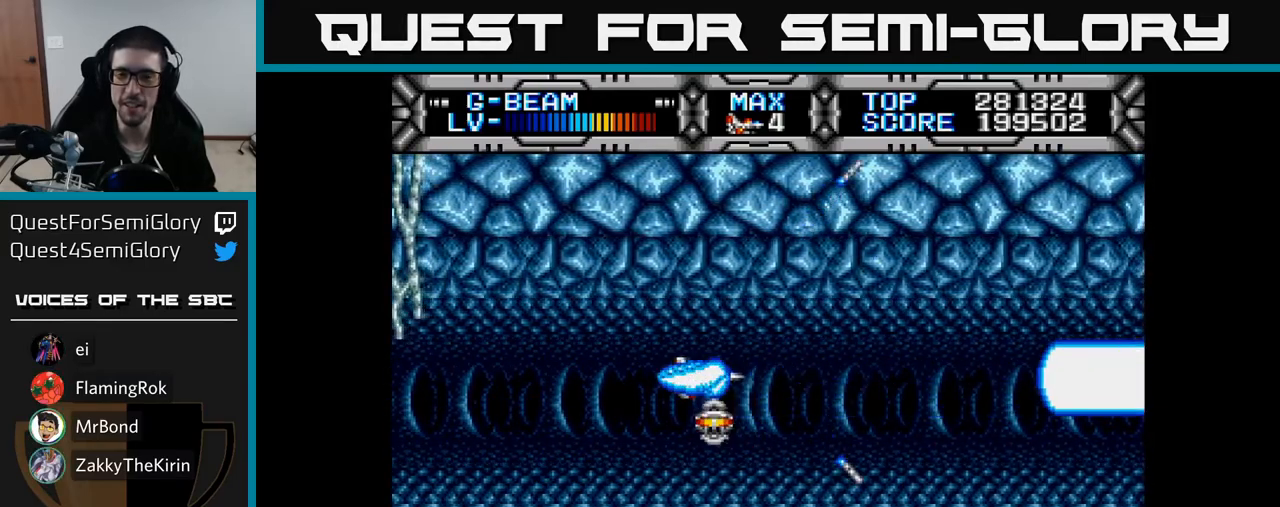
{"buttons": ["X", "DPAD_UP"], "right_stick": "center", "events": [[417, "DPAD_UP", "down"]]}
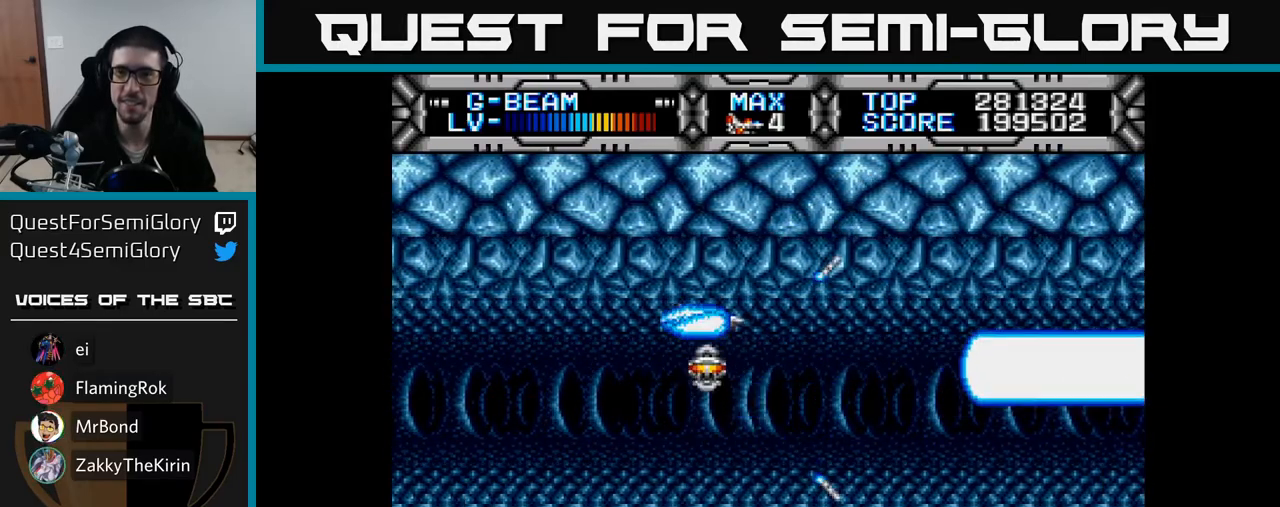
{"buttons": ["X", "DPAD_DOWN"], "right_stick": "center", "events": [[83, "DPAD_UP", "up"], [417, "DPAD_DOWN", "down"]]}
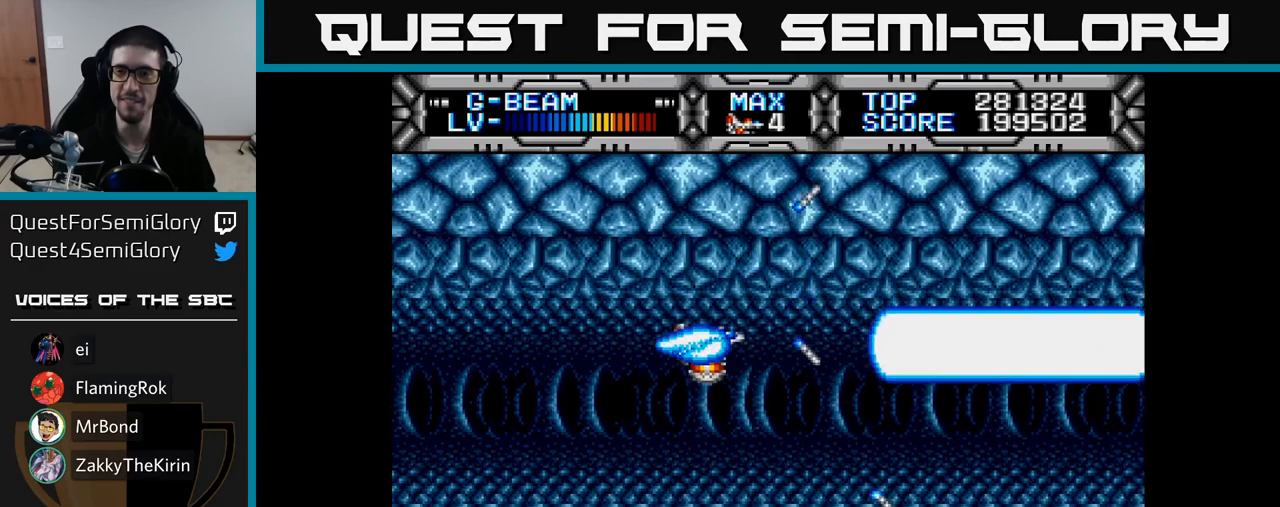
{"buttons": ["X"], "right_stick": "center", "events": [[117, "DPAD_DOWN", "up"]]}
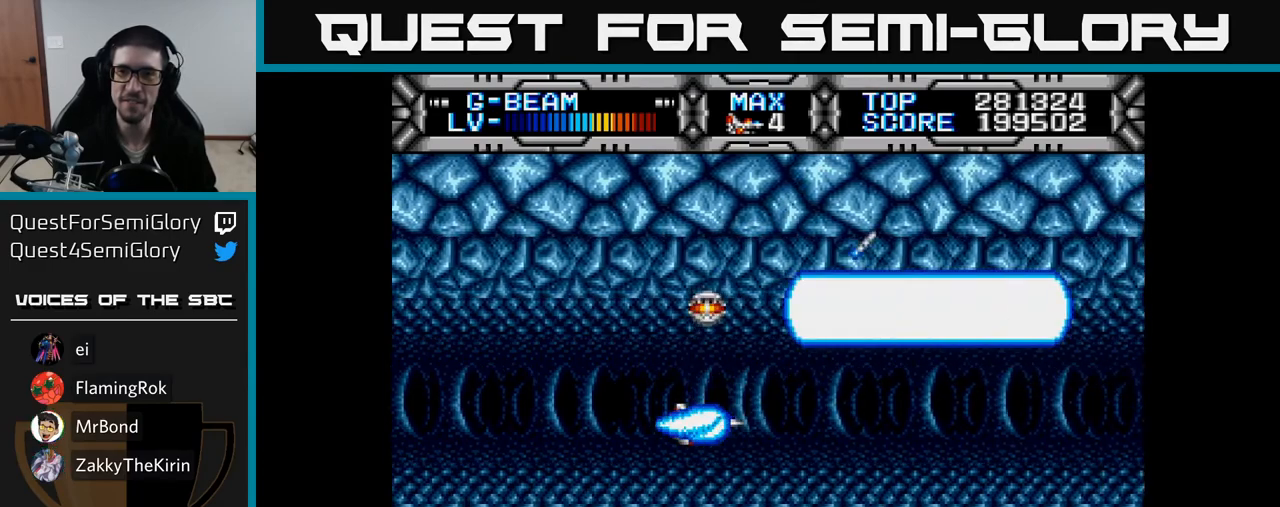
{"buttons": ["X", "DPAD_RIGHT"], "right_stick": "center", "events": [[17, "DPAD_LEFT", "down"], [350, "DPAD_LEFT", "up"], [467, "DPAD_RIGHT", "down"]]}
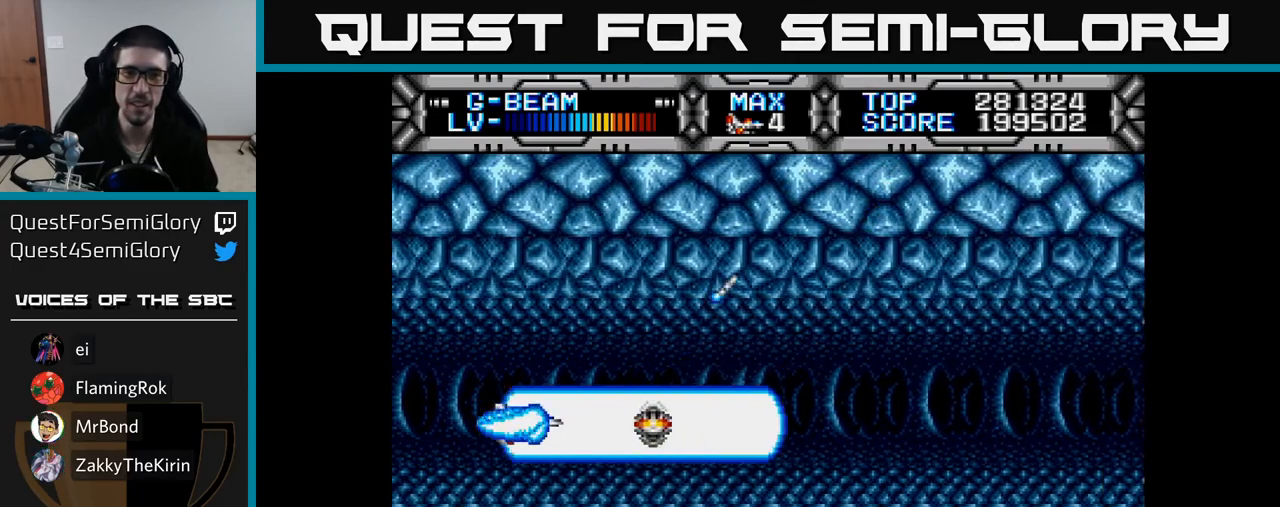
{"buttons": ["X"], "right_stick": "center", "events": [[200, "DPAD_RIGHT", "up"]]}
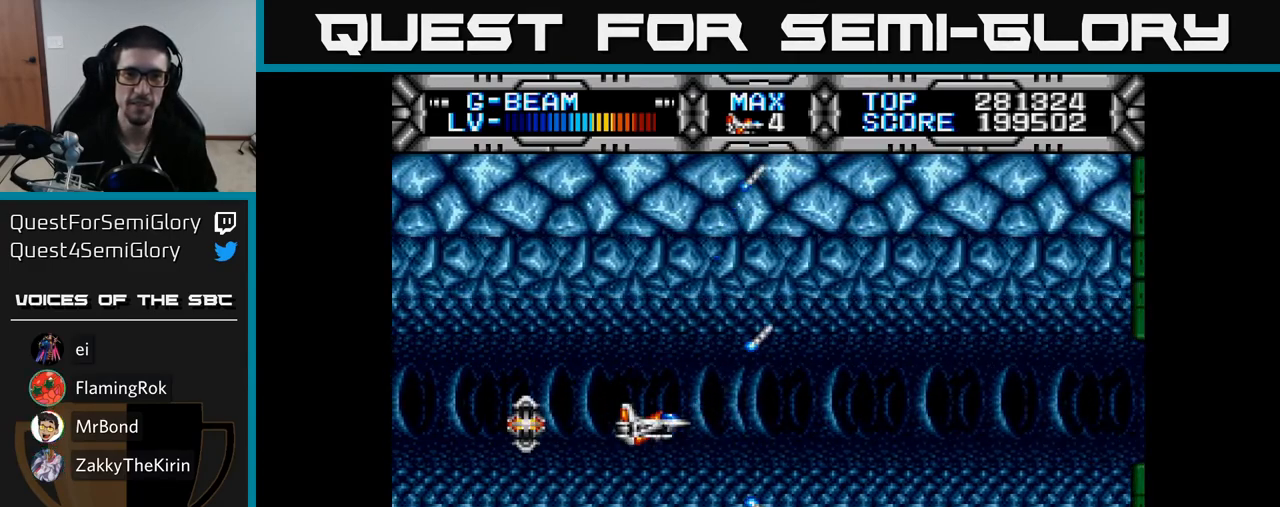
{"buttons": ["X", "DPAD_UP"], "right_stick": "center", "events": [[17, "DPAD_LEFT", "down"], [217, "DPAD_LEFT", "up"], [450, "DPAD_UP", "down"]]}
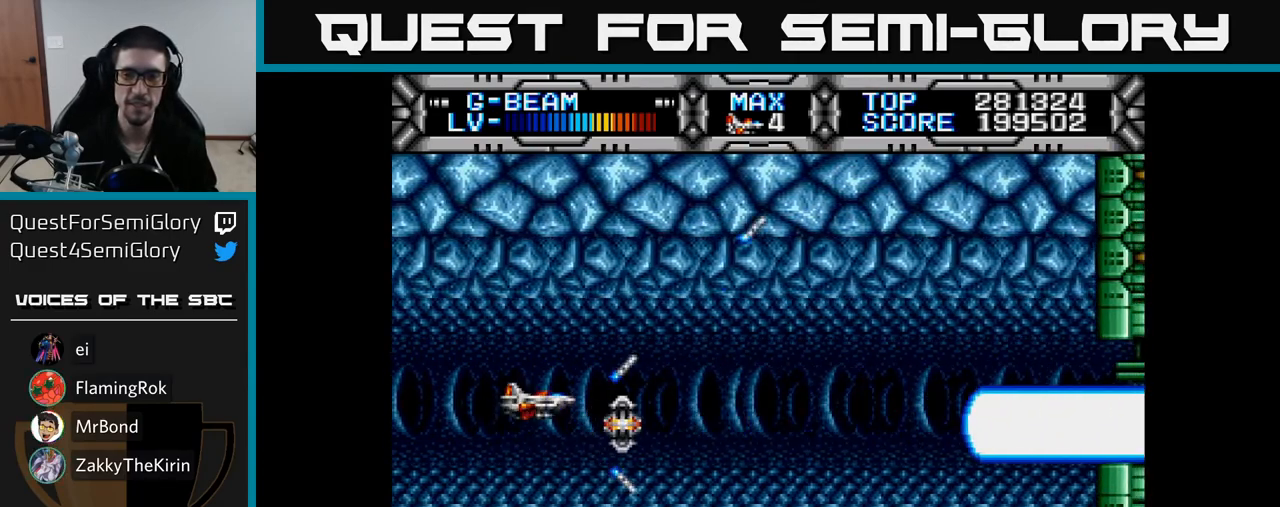
{"buttons": ["X"], "right_stick": "center", "events": [[17, "DPAD_RIGHT", "down"], [17, "DPAD_UP", "up"], [500, "DPAD_RIGHT", "up"]]}
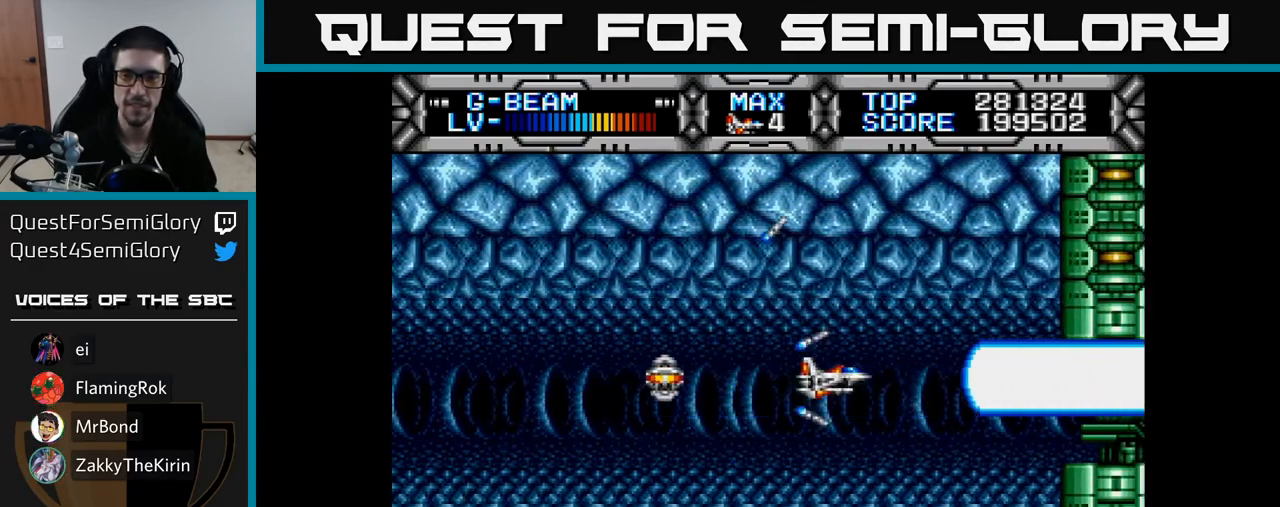
{"buttons": ["X"], "right_stick": "center", "events": [[350, "DPAD_DOWN", "down"], [367, "DPAD_DOWN", "up"]]}
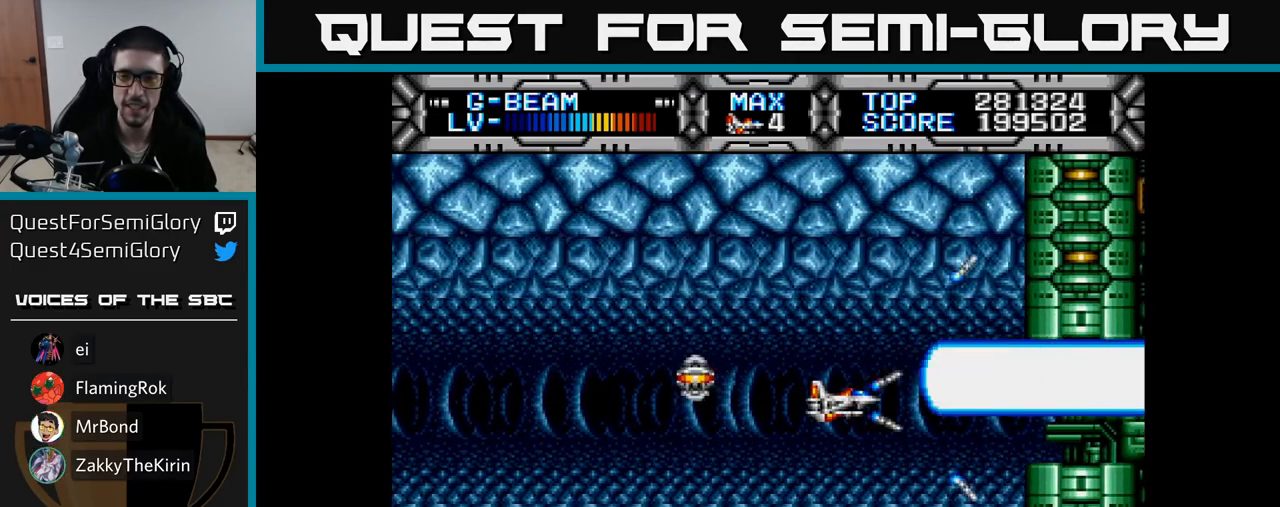
{"buttons": ["X", "DPAD_LEFT"], "right_stick": "center", "events": [[267, "DPAD_LEFT", "down"]]}
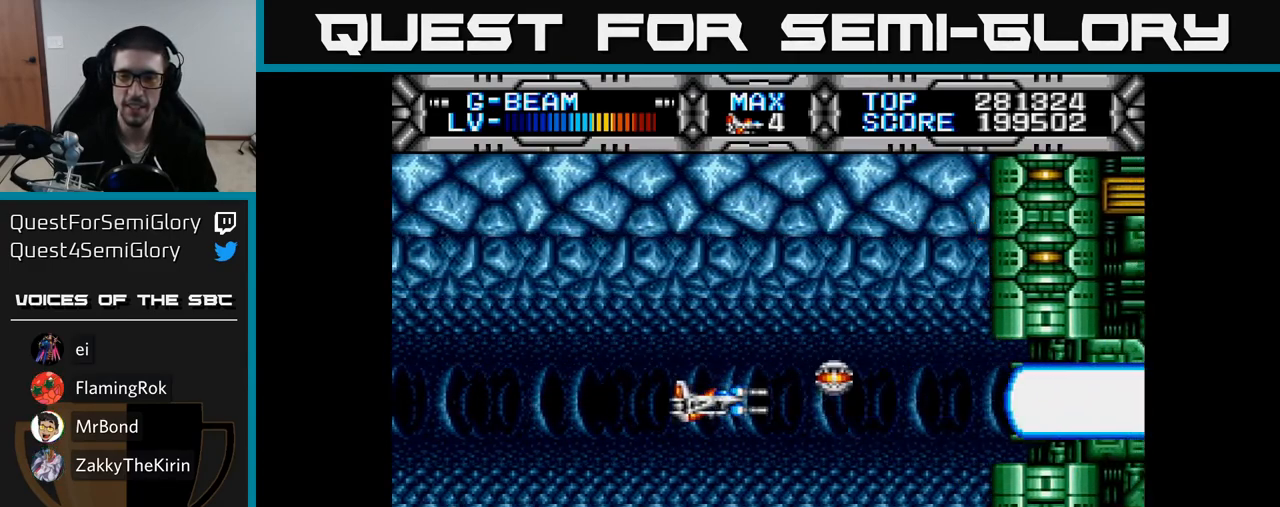
{"buttons": [], "right_stick": "center", "events": [[150, "DPAD_LEFT", "up"], [250, "X", "up"]]}
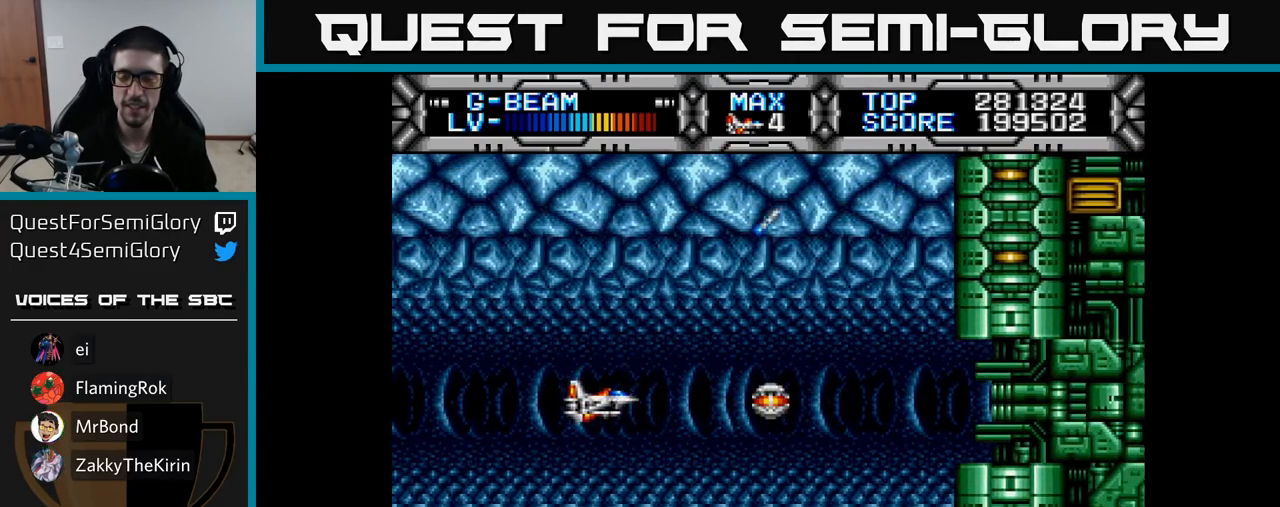
{"buttons": [], "right_stick": "center", "events": []}
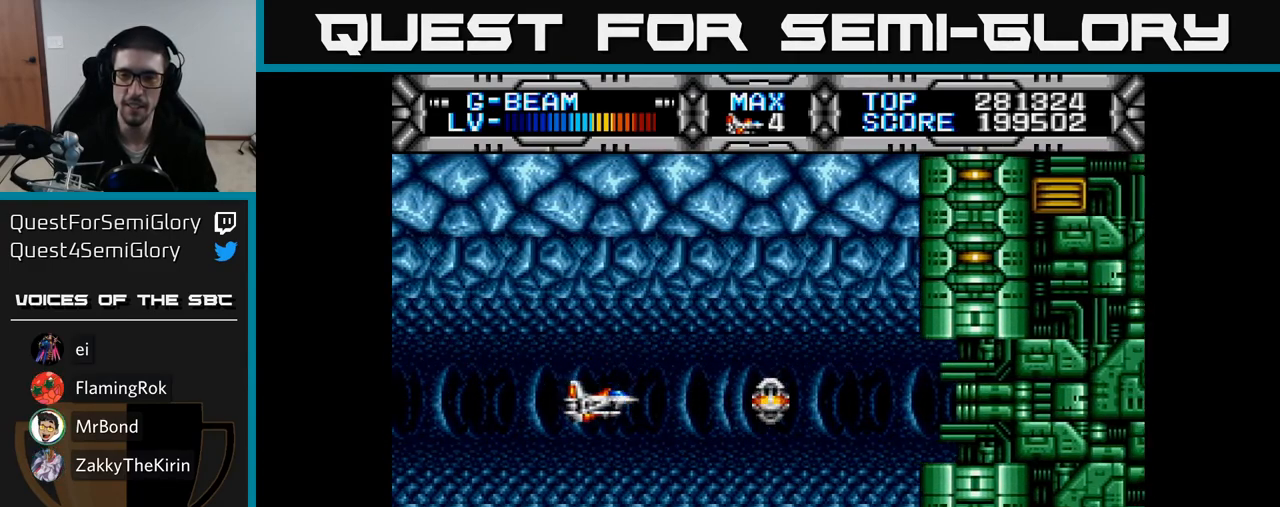
{"buttons": ["X"], "right_stick": "center", "events": [[33, "X", "down"]]}
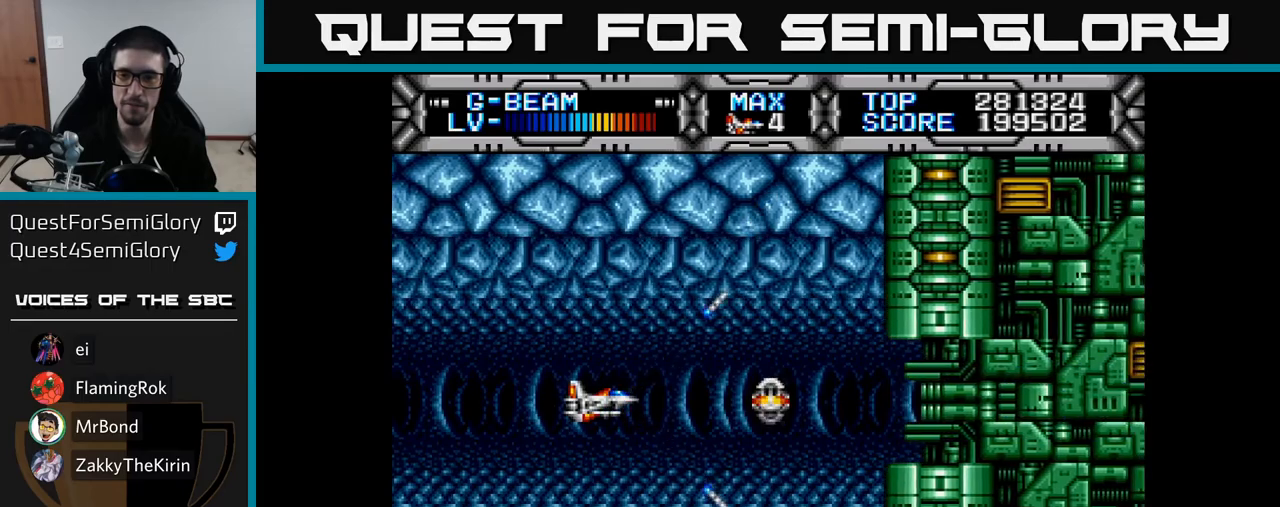
{"buttons": ["X"], "right_stick": "center", "events": []}
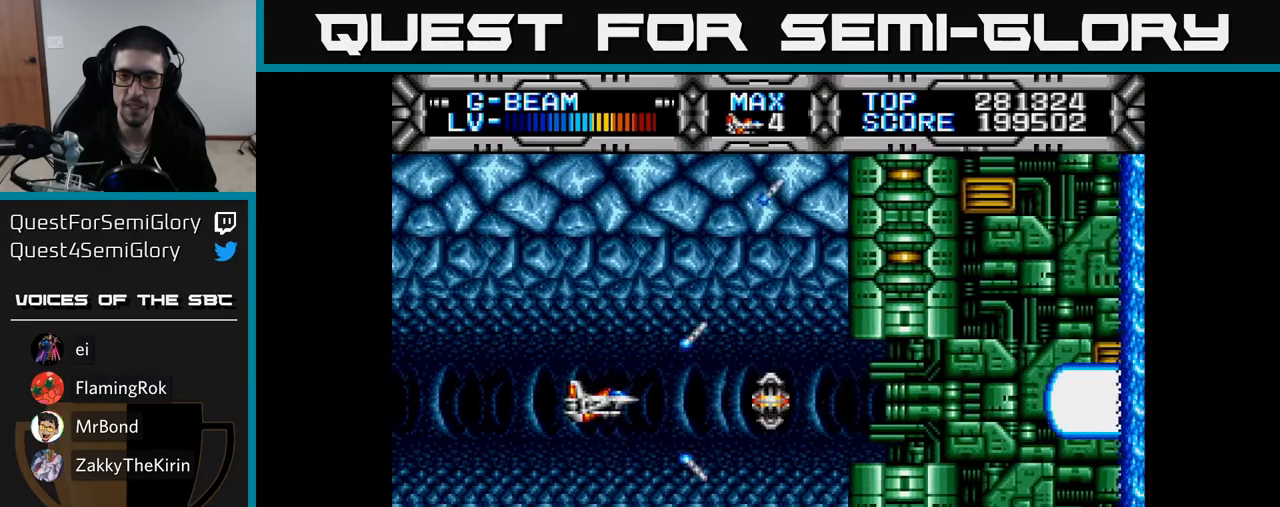
{"buttons": ["X", "DPAD_RIGHT"], "right_stick": "center", "events": [[467, "DPAD_RIGHT", "down"]]}
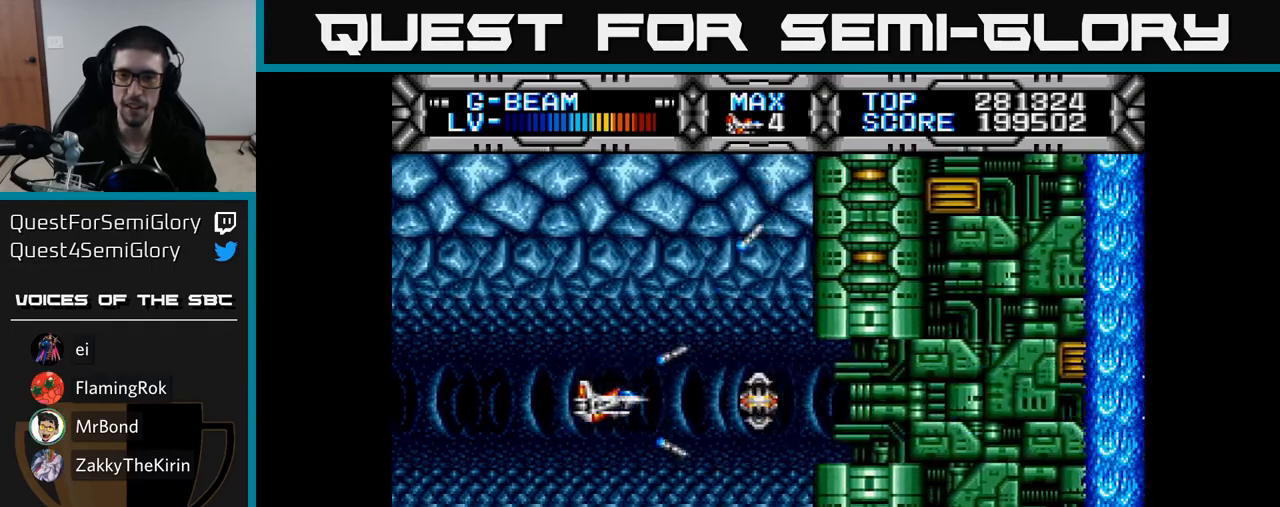
{"buttons": ["X"], "right_stick": "center", "events": [[117, "DPAD_RIGHT", "up"]]}
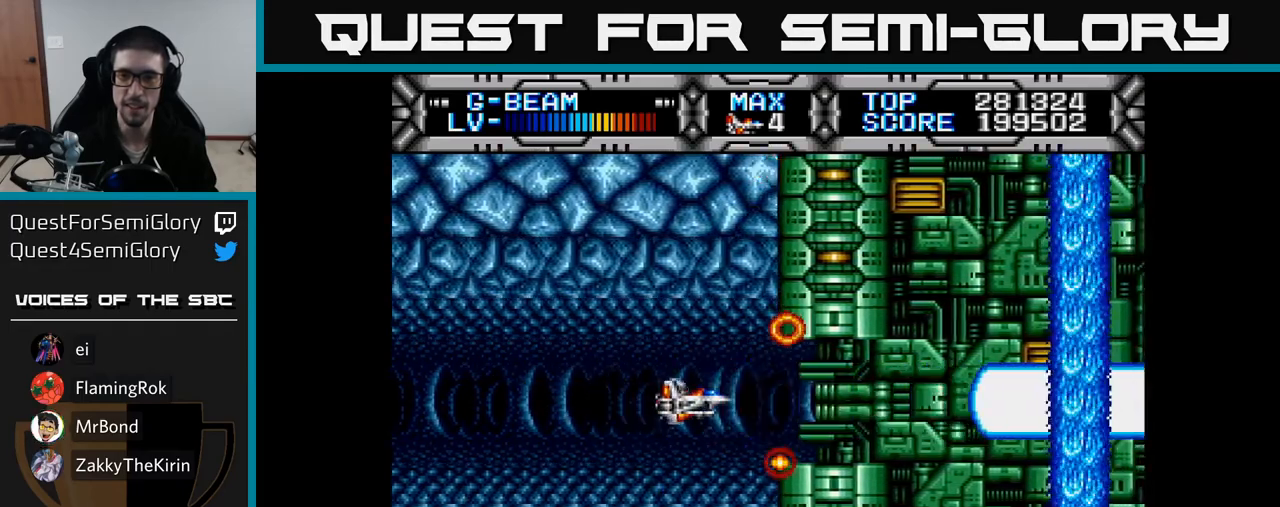
{"buttons": ["X"], "right_stick": "center", "events": [[383, "DPAD_LEFT", "down"], [500, "DPAD_LEFT", "up"]]}
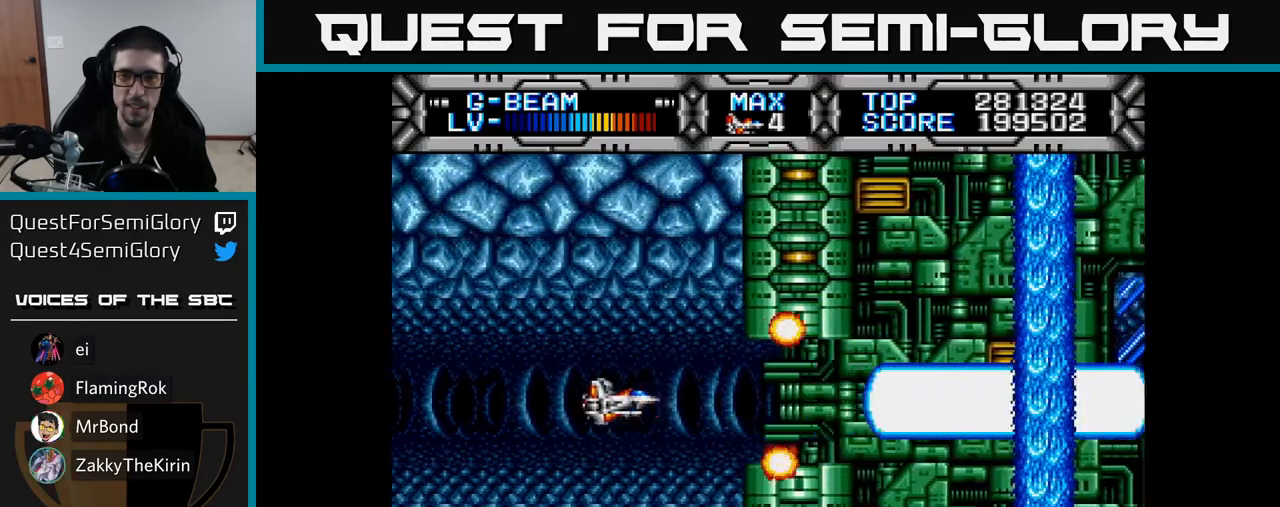
{"buttons": ["X", "DPAD_RIGHT"], "right_stick": "center", "events": [[267, "DPAD_RIGHT", "down"]]}
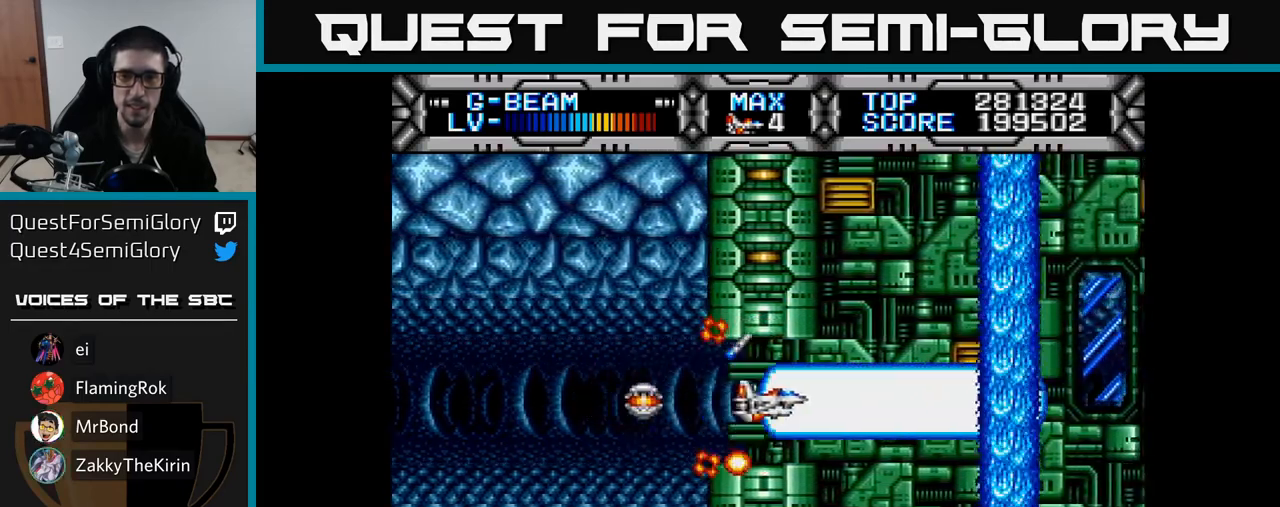
{"buttons": ["X"], "right_stick": "center", "events": [[33, "DPAD_RIGHT", "up"]]}
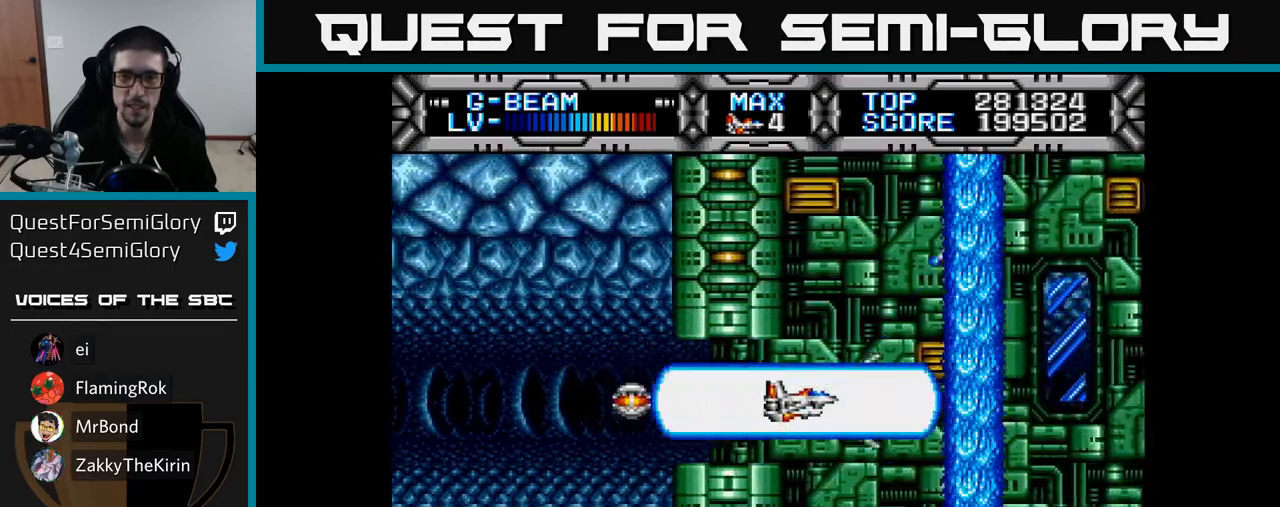
{"buttons": ["X"], "right_stick": "center", "events": [[317, "DPAD_LEFT", "down"], [400, "DPAD_LEFT", "up"]]}
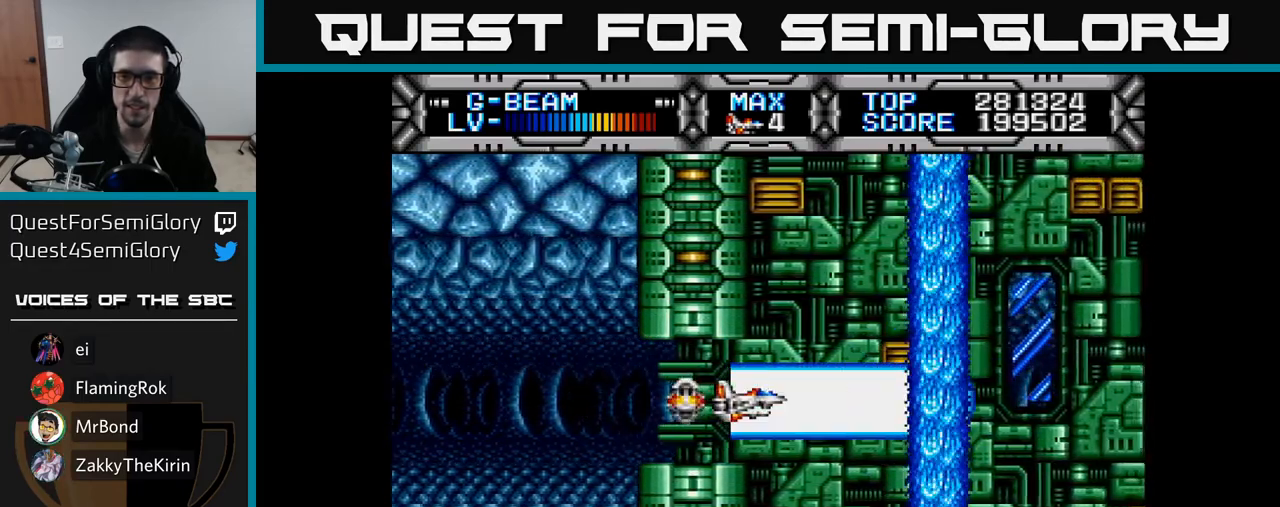
{"buttons": ["X"], "right_stick": "center", "events": [[350, "DPAD_LEFT", "down"], [417, "DPAD_LEFT", "up"]]}
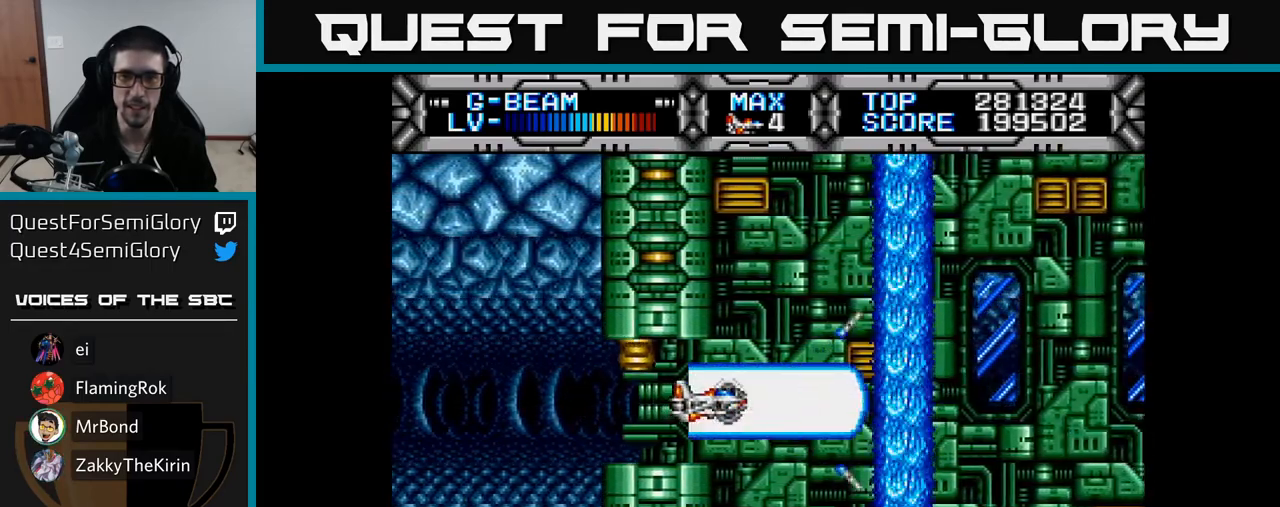
{"buttons": ["X"], "right_stick": "center", "events": []}
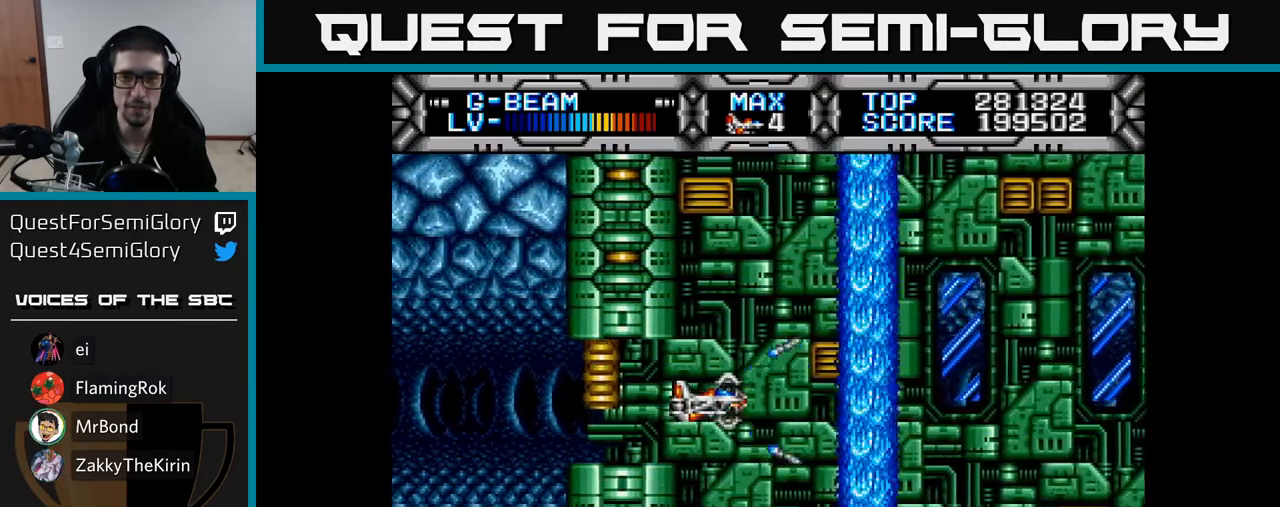
{"buttons": ["X", "DPAD_LEFT"], "right_stick": "center", "events": [[500, "DPAD_LEFT", "down"]]}
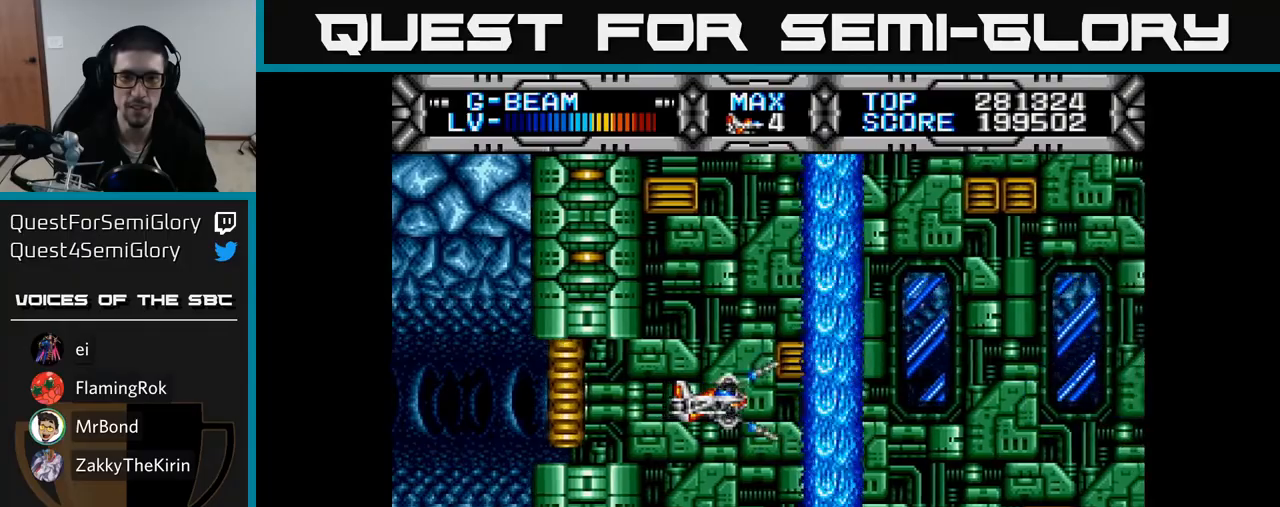
{"buttons": ["X"], "right_stick": "center", "events": [[67, "DPAD_LEFT", "up"]]}
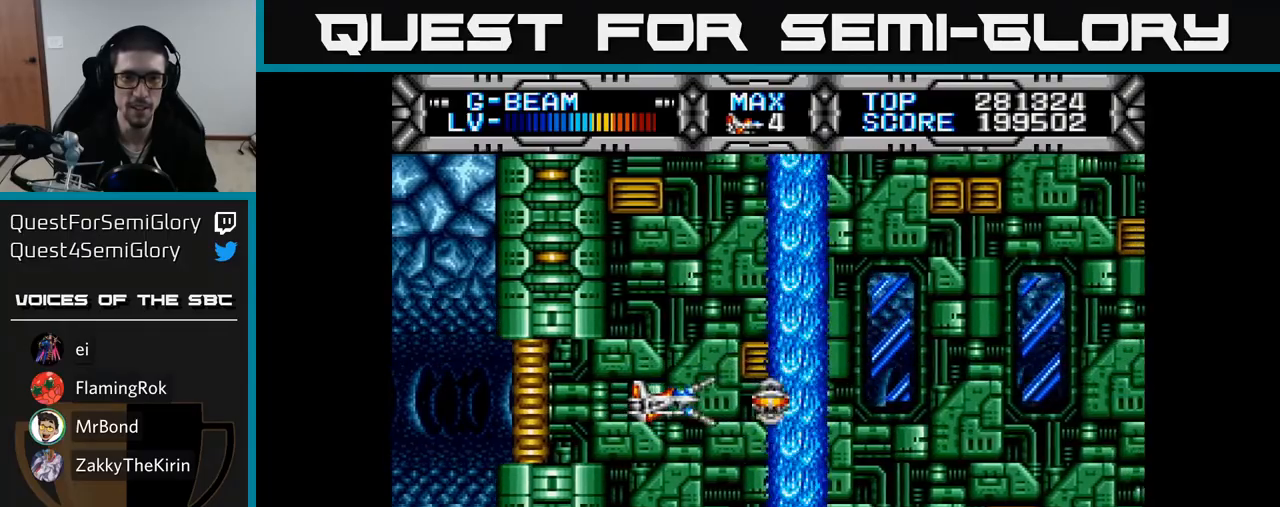
{"buttons": ["X"], "right_stick": "center", "events": [[150, "DPAD_LEFT", "down"], [217, "DPAD_LEFT", "up"]]}
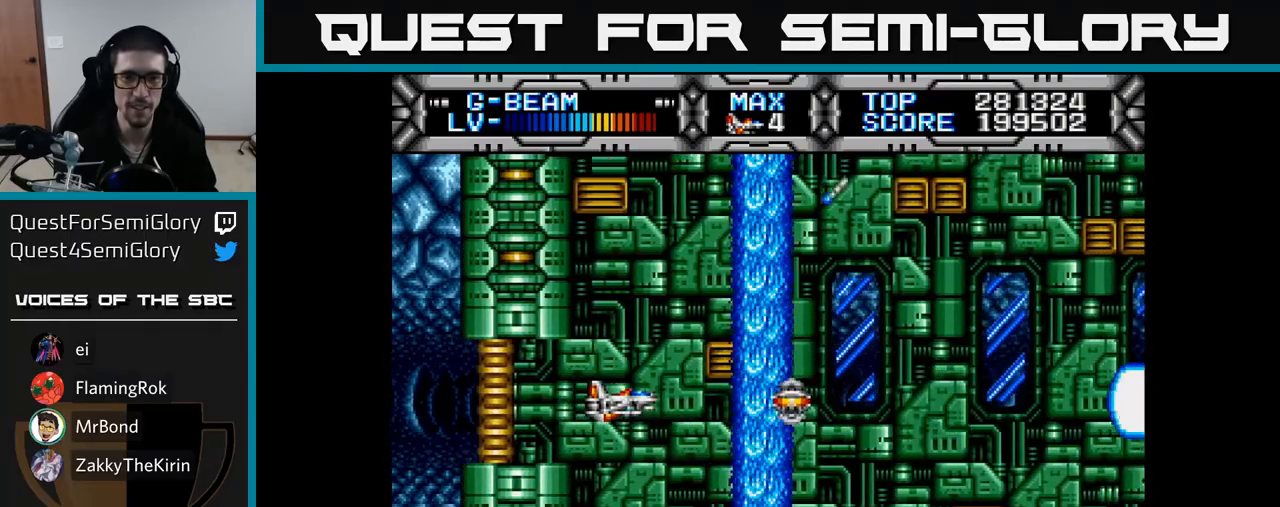
{"buttons": ["X"], "right_stick": "center", "events": [[300, "DPAD_LEFT", "down"], [350, "DPAD_LEFT", "up"]]}
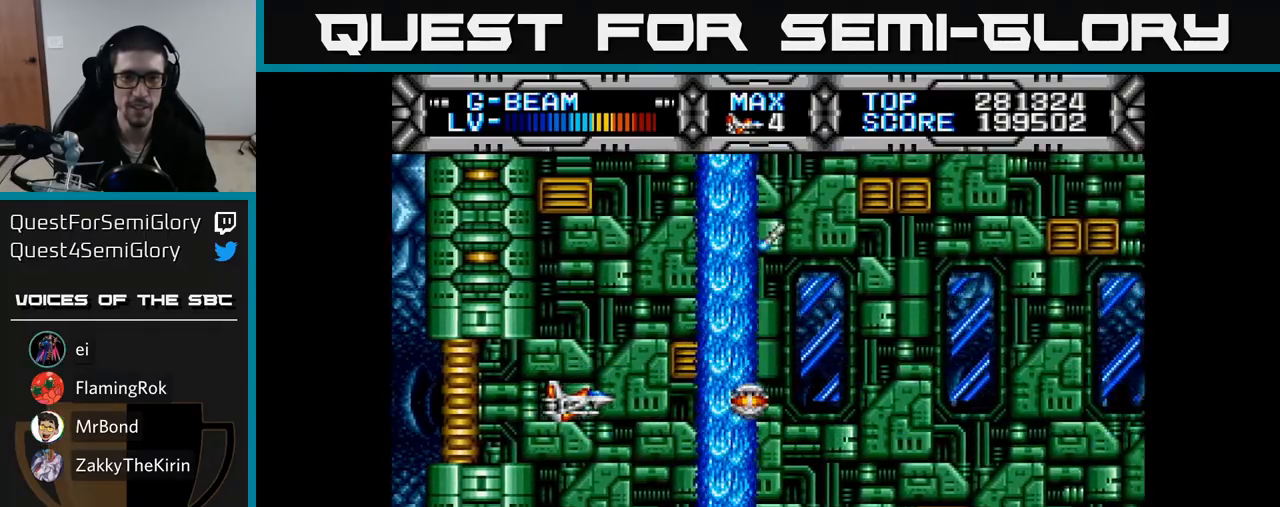
{"buttons": ["X", "DPAD_RIGHT"], "right_stick": "center", "events": [[100, "DPAD_RIGHT", "down"]]}
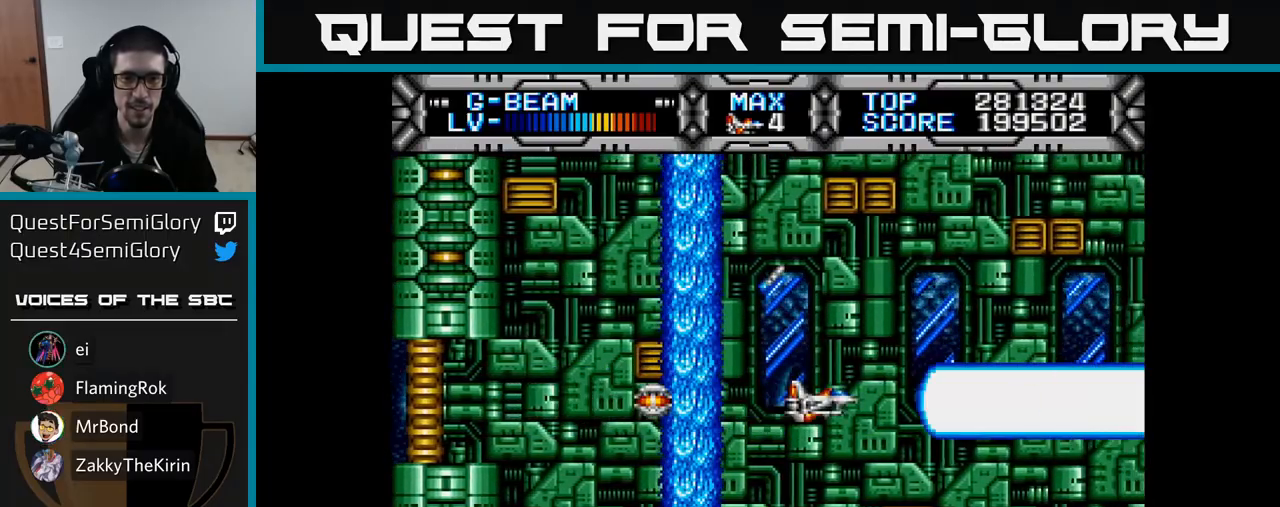
{"buttons": ["X"], "right_stick": "center", "events": [[17, "DPAD_RIGHT", "up"], [300, "DPAD_UP", "down"], [433, "DPAD_UP", "up"]]}
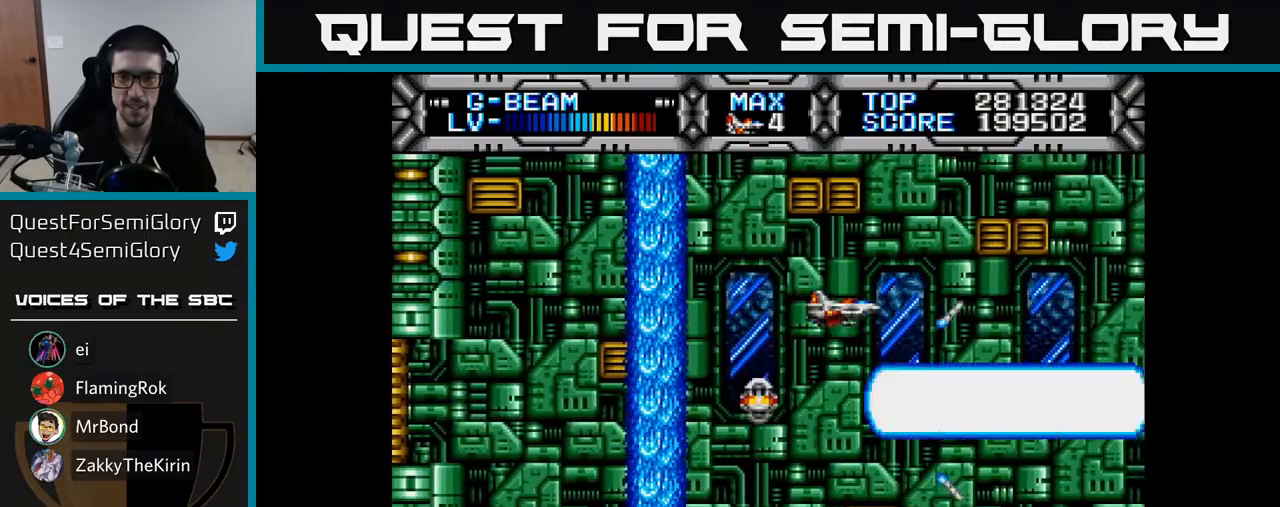
{"buttons": ["X", "DPAD_DOWN"], "right_stick": "center", "events": [[367, "DPAD_DOWN", "down"]]}
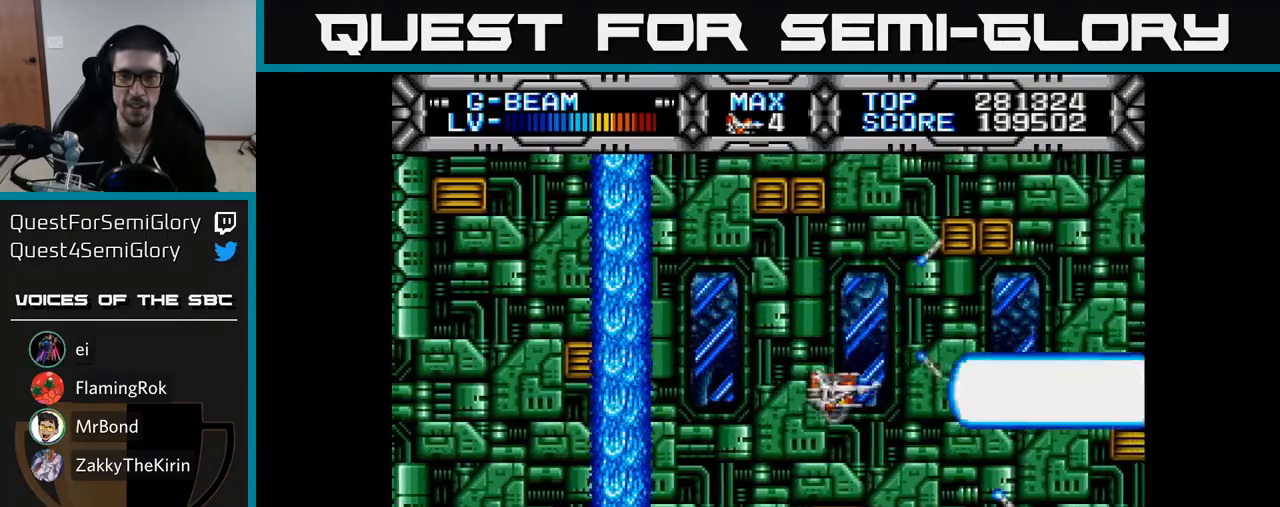
{"buttons": ["X"], "right_stick": "center", "events": [[33, "DPAD_DOWN", "up"]]}